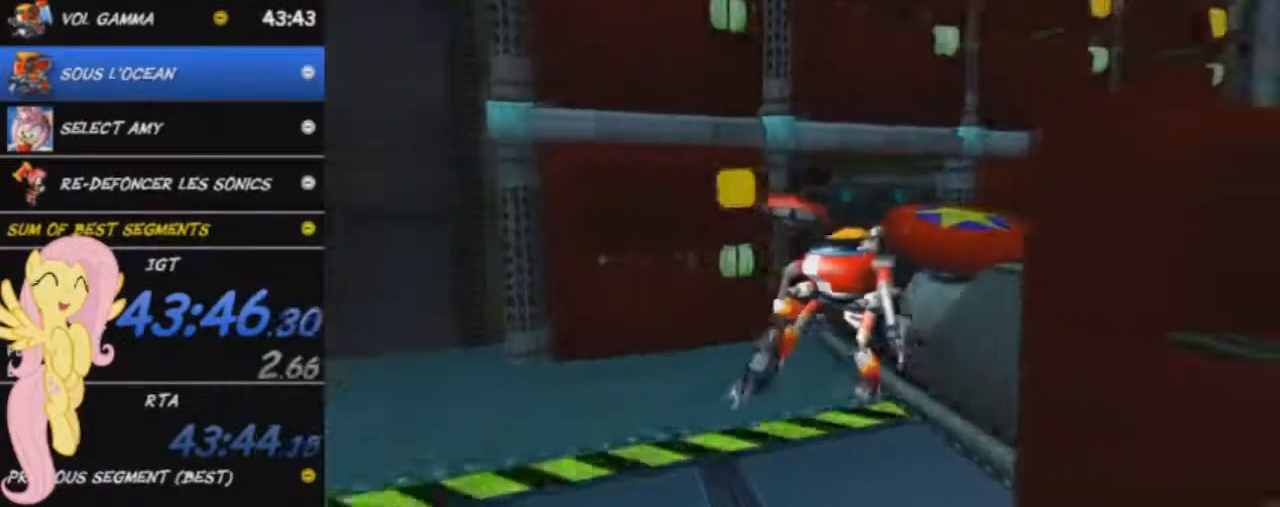
Gameplay with a controller (Xbox layout); each line is a JSON object with the inputs held at the frame after it. "events" lists button and stick changes between this image and that frame as [ms after this image, input, new state], when the widget could be followed in between. Not read: right_stick.
{"buttons": [], "left_stick": "down", "events": [[267, "left_stick", "down-right"], [351, "left_stick", "down"]]}
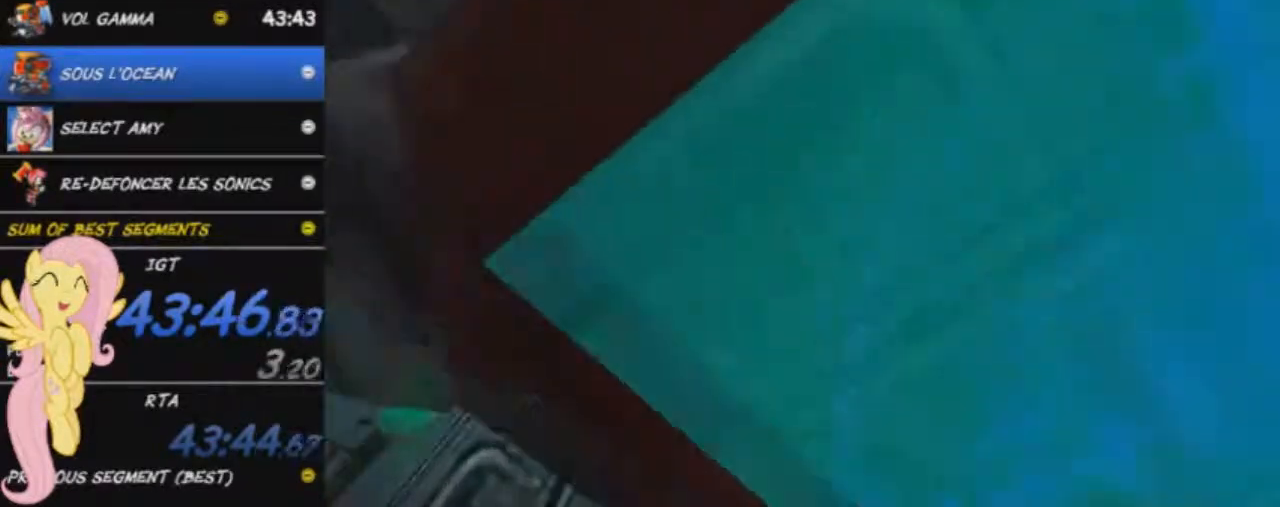
{"buttons": [], "left_stick": "down-left", "events": [[350, "left_stick", "down-left"]]}
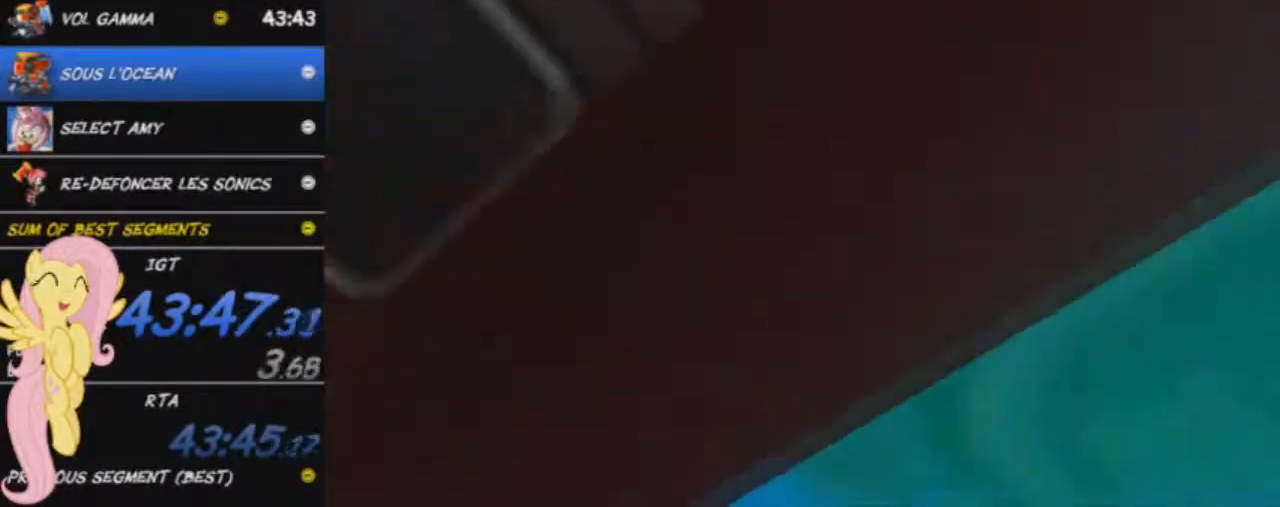
{"buttons": [], "left_stick": "down-left", "events": []}
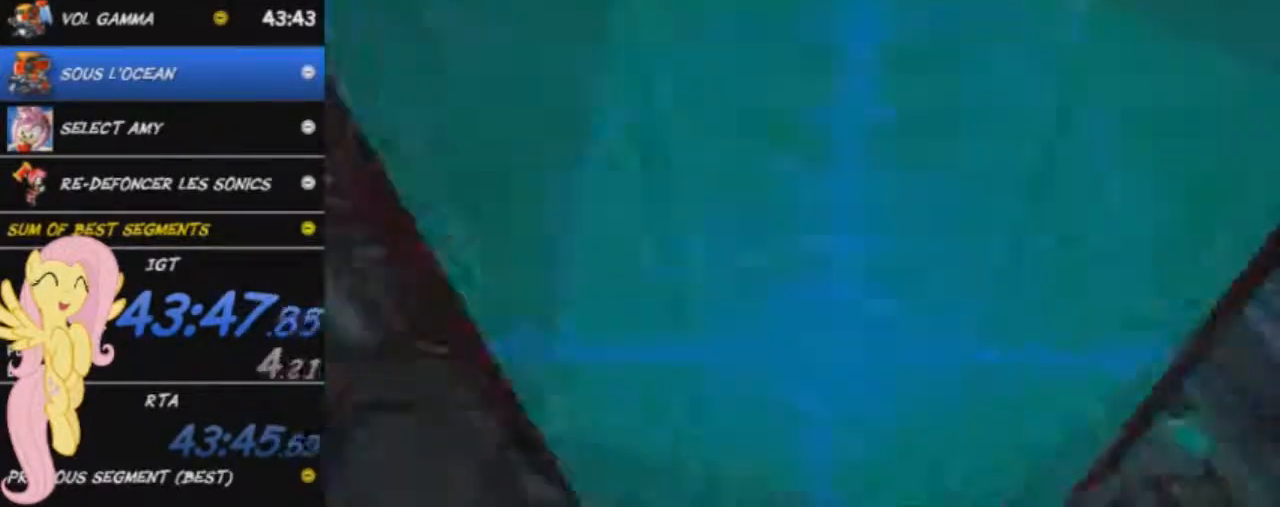
{"buttons": [], "left_stick": "up-left", "events": [[284, "left_stick", "up-left"]]}
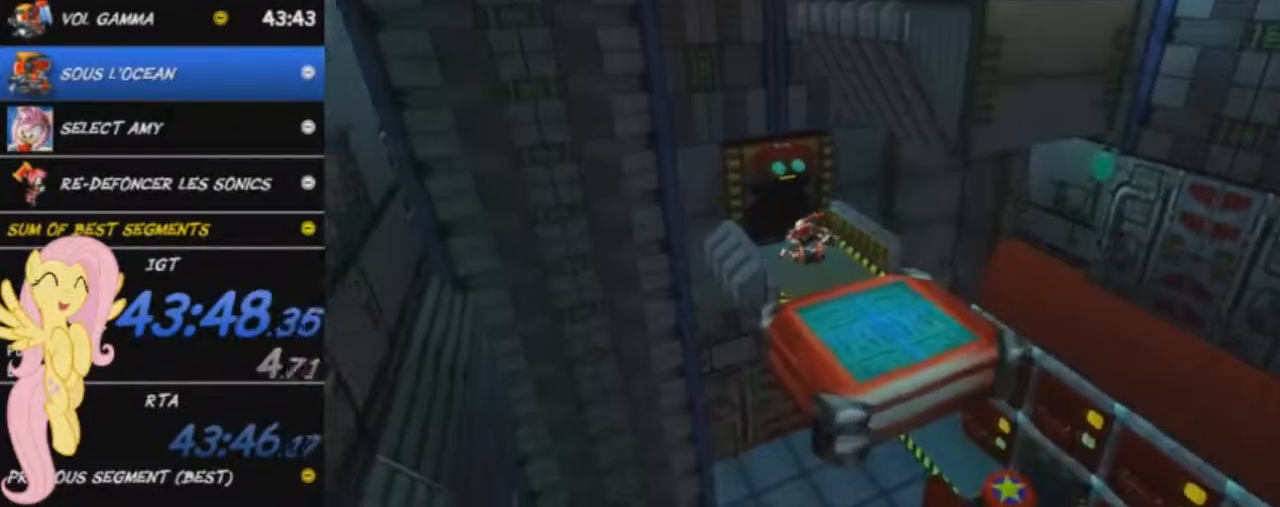
{"buttons": [], "left_stick": "up-left", "events": []}
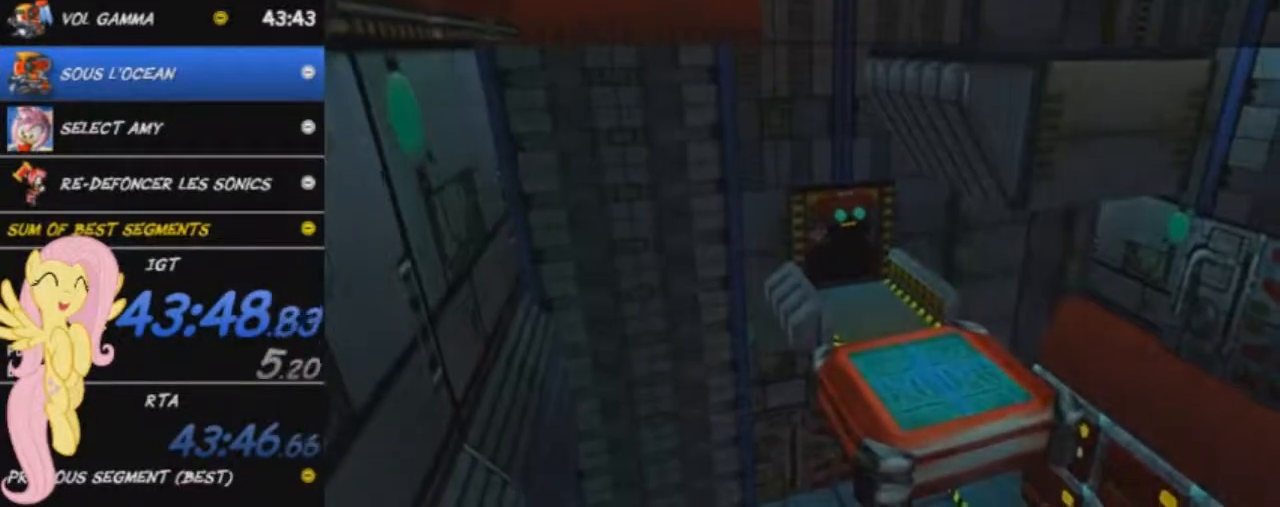
{"buttons": [], "left_stick": "up-left", "events": []}
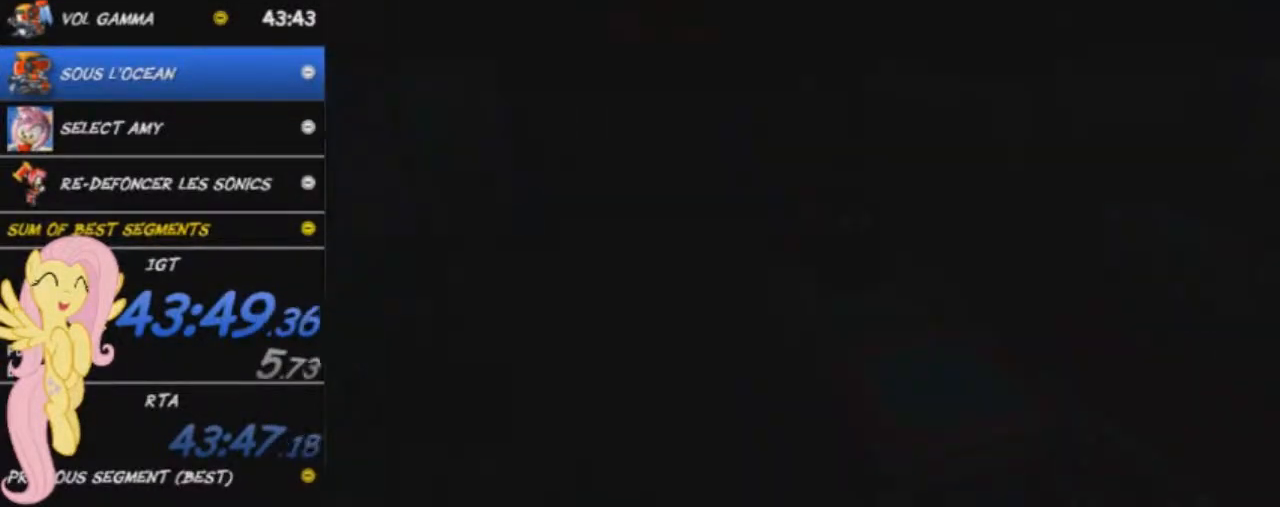
{"buttons": ["START"], "left_stick": "up-right", "events": [[50, "START", "down"], [101, "START", "up"], [167, "START", "down"], [284, "START", "up"], [351, "START", "down"], [401, "START", "up"], [401, "left_stick", "up"], [468, "START", "down"], [501, "left_stick", "up-right"]]}
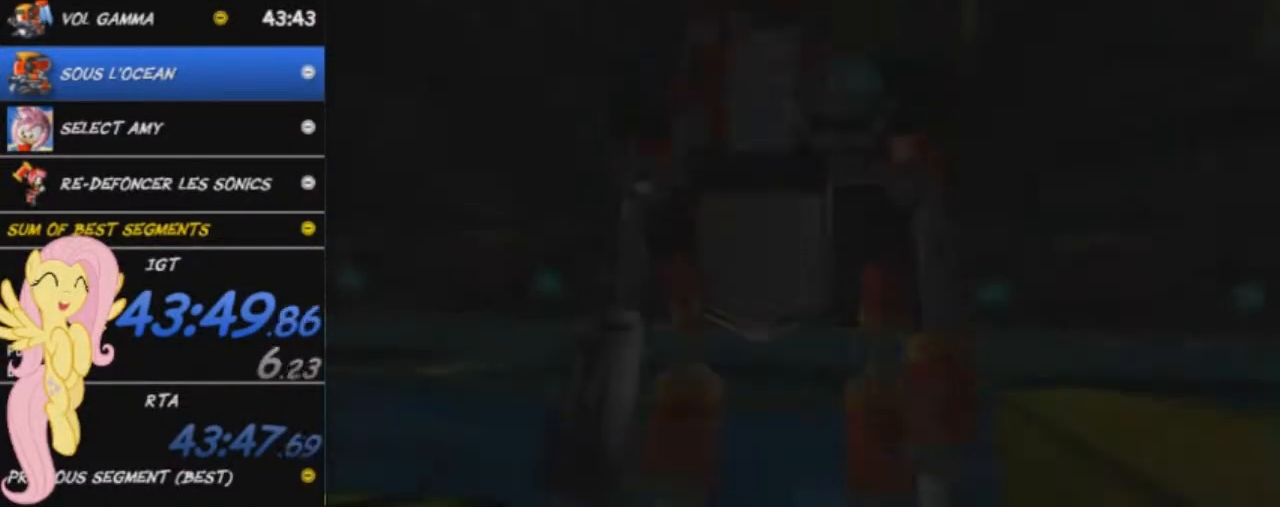
{"buttons": [], "left_stick": "up-right", "events": [[50, "START", "up"], [150, "START", "down"], [167, "START", "up"], [234, "START", "down"], [300, "START", "up"], [417, "START", "down"], [434, "START", "up"]]}
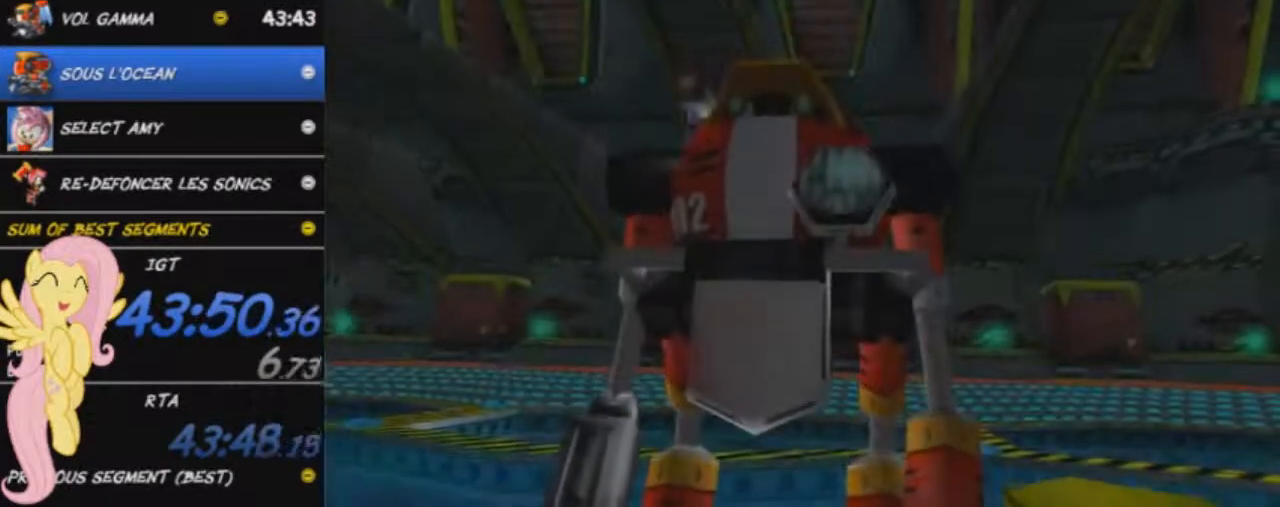
{"buttons": [], "left_stick": "up", "events": [[34, "START", "down"], [84, "START", "up"], [84, "left_stick", "center"], [134, "START", "down"], [201, "START", "up"], [267, "START", "down"], [334, "START", "up"], [334, "left_stick", "up"], [434, "START", "down"], [468, "START", "up"]]}
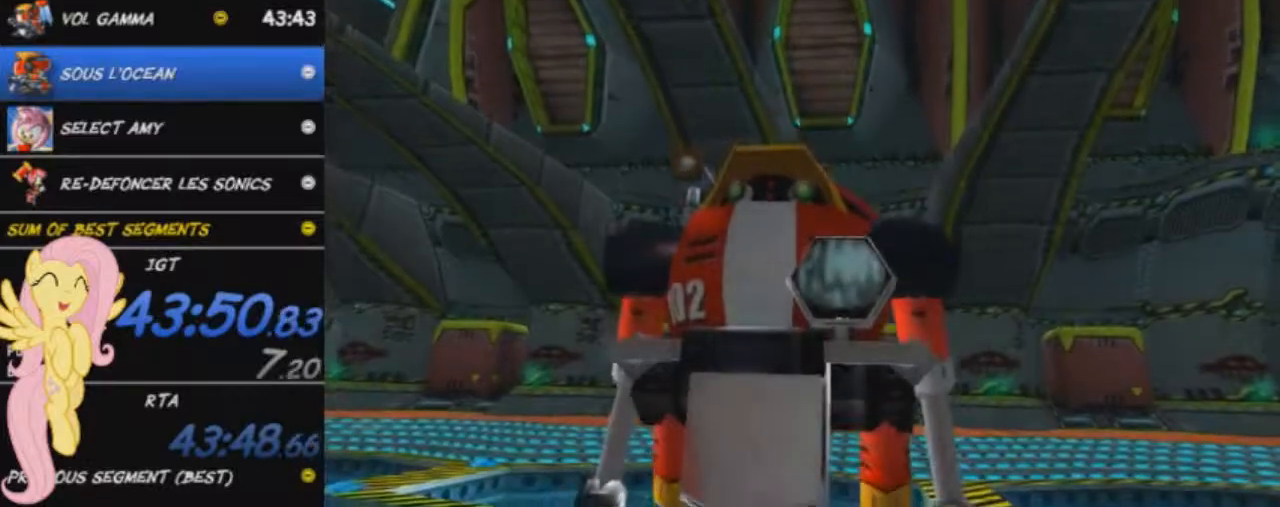
{"buttons": [], "left_stick": "center", "events": [[33, "START", "down"], [100, "START", "up"], [200, "START", "down"], [217, "left_stick", "right"], [250, "START", "up"], [300, "left_stick", "center"], [317, "START", "down"], [384, "START", "up"], [434, "START", "down"], [500, "START", "up"]]}
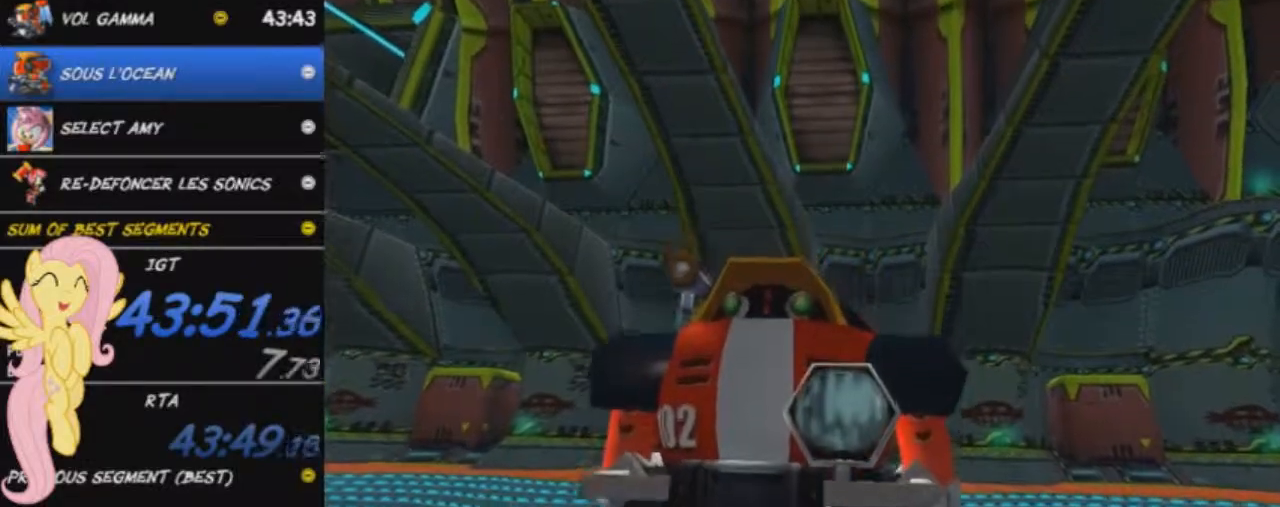
{"buttons": ["START"], "left_stick": "up-left", "events": [[84, "START", "down"], [117, "START", "up"], [201, "START", "down"], [234, "START", "up"], [284, "left_stick", "up-left"], [351, "START", "down"], [401, "START", "up"], [451, "START", "down"]]}
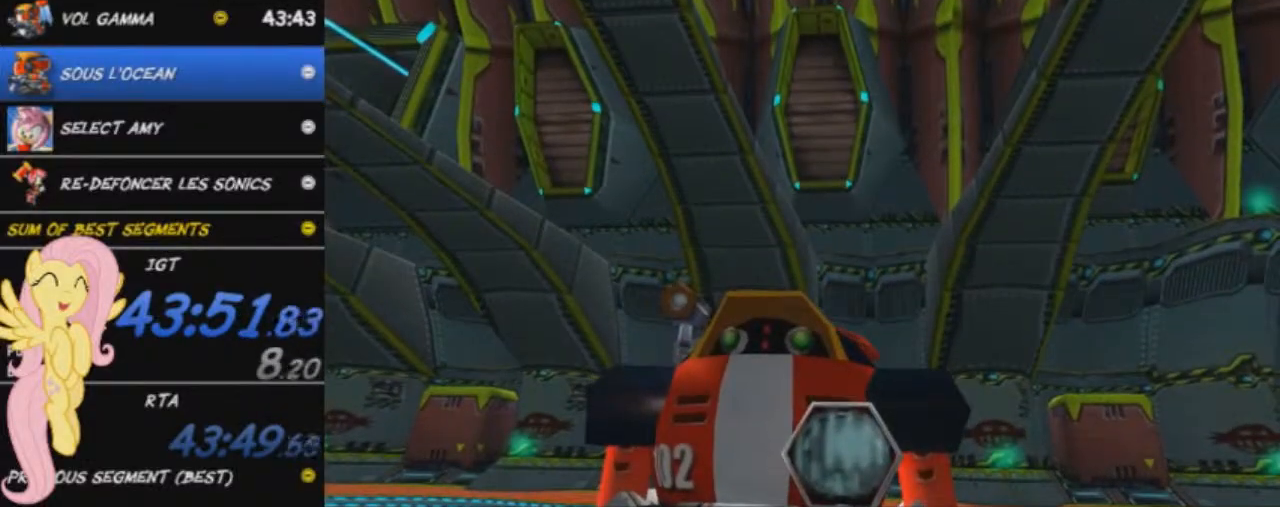
{"buttons": [], "left_stick": "up-left", "events": [[17, "START", "up"]]}
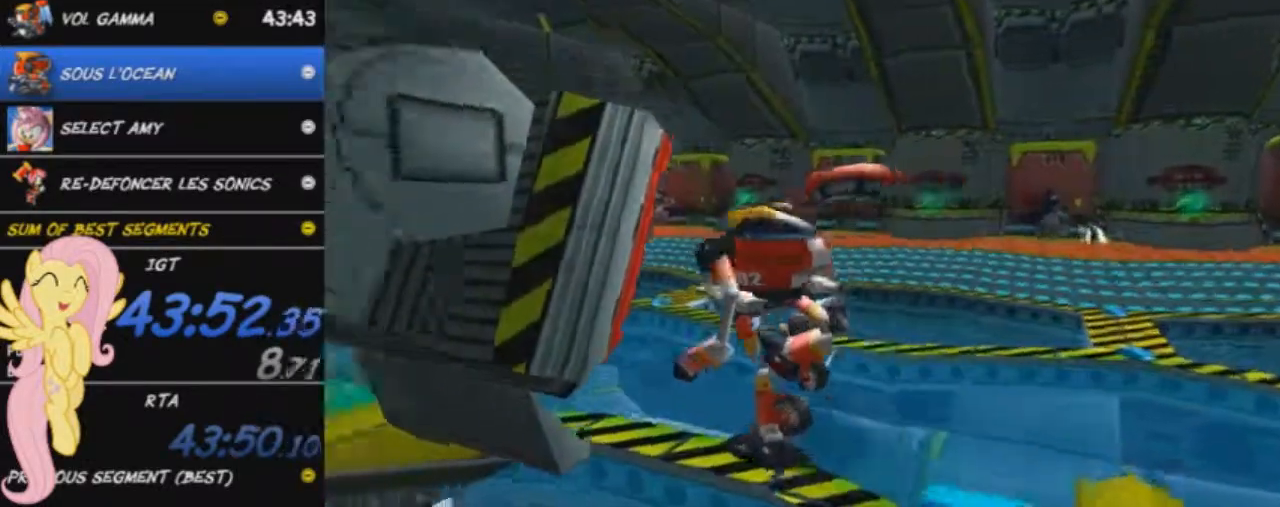
{"buttons": [], "left_stick": "up-left", "events": [[17, "left_stick", "left"], [301, "left_stick", "up-left"]]}
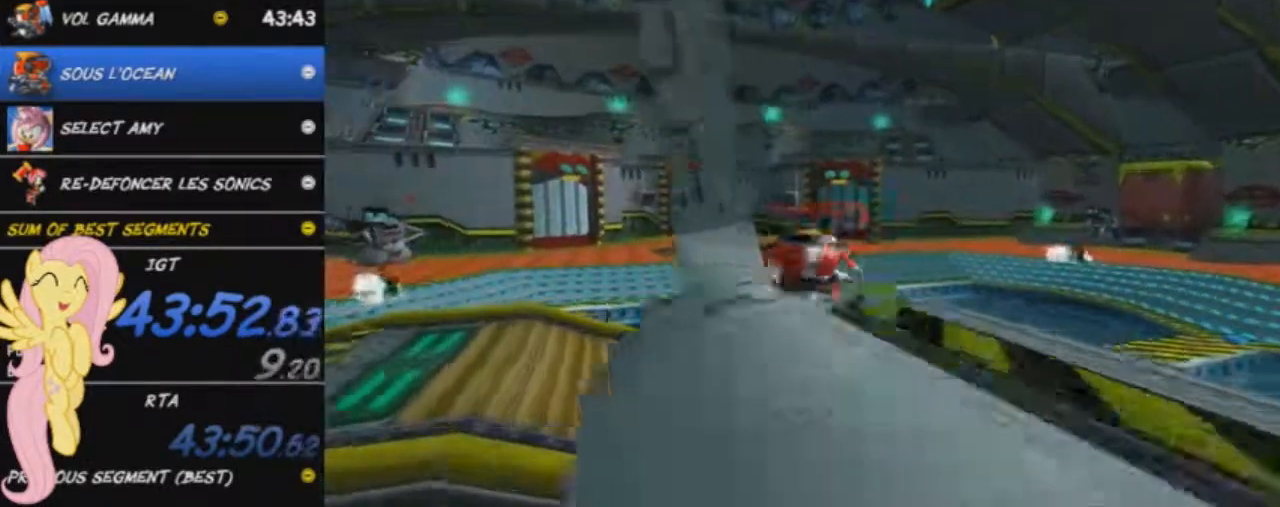
{"buttons": [], "left_stick": "down-right", "events": [[17, "left_stick", "up-right"], [284, "left_stick", "right"], [484, "left_stick", "down-right"]]}
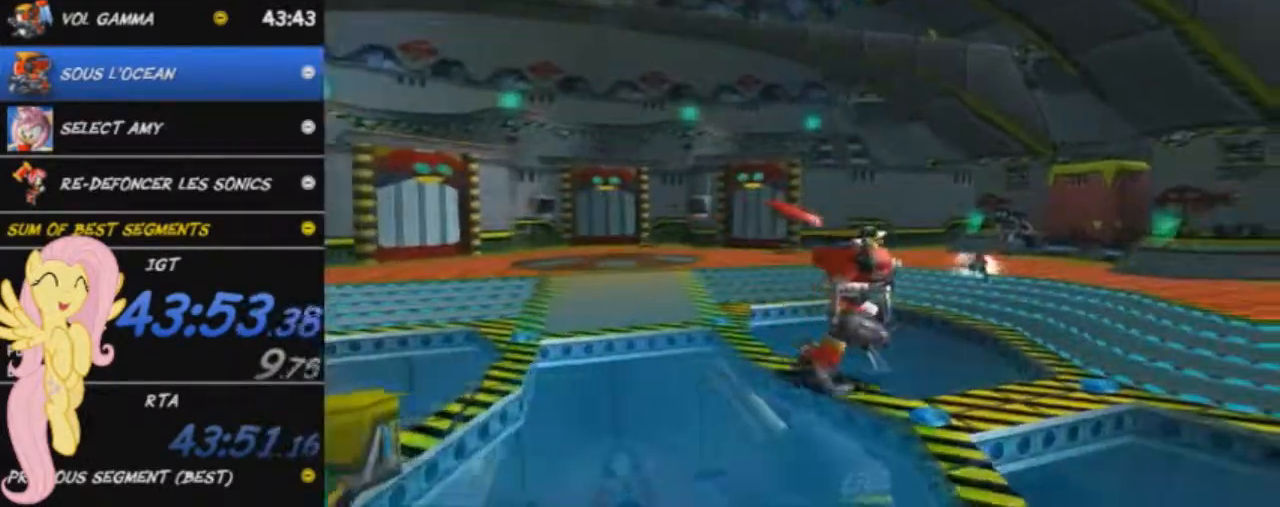
{"buttons": ["L2", "L3"], "left_stick": "down-right", "events": [[67, "L2", "down"], [284, "L3", "down"]]}
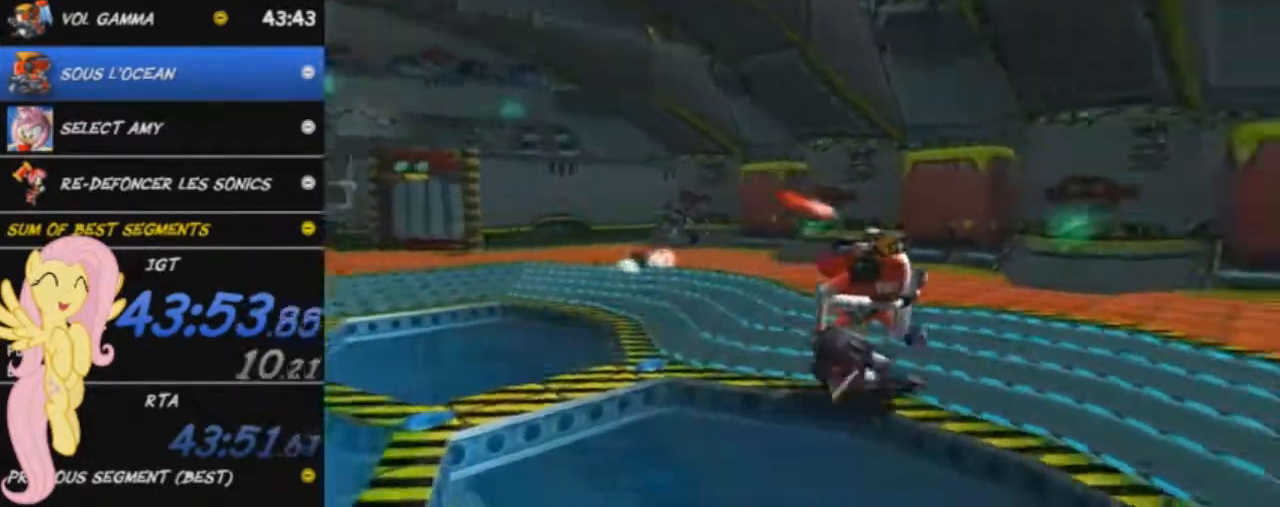
{"buttons": ["L2"], "left_stick": "right", "events": [[334, "L3", "up"], [501, "left_stick", "right"]]}
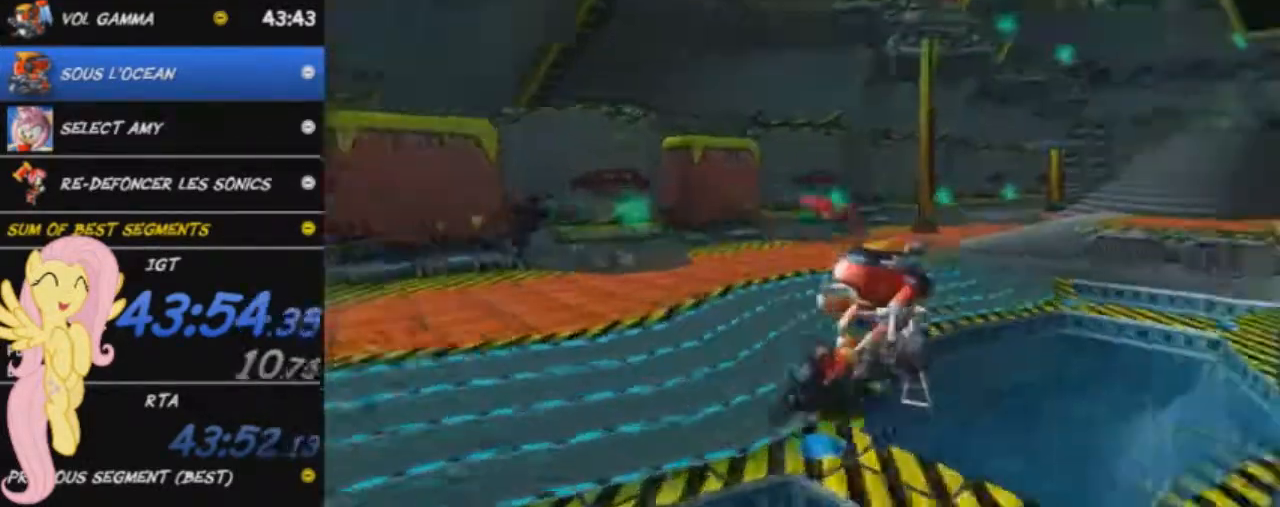
{"buttons": [], "left_stick": "up-right", "events": [[117, "L2", "up"], [117, "left_stick", "up-right"]]}
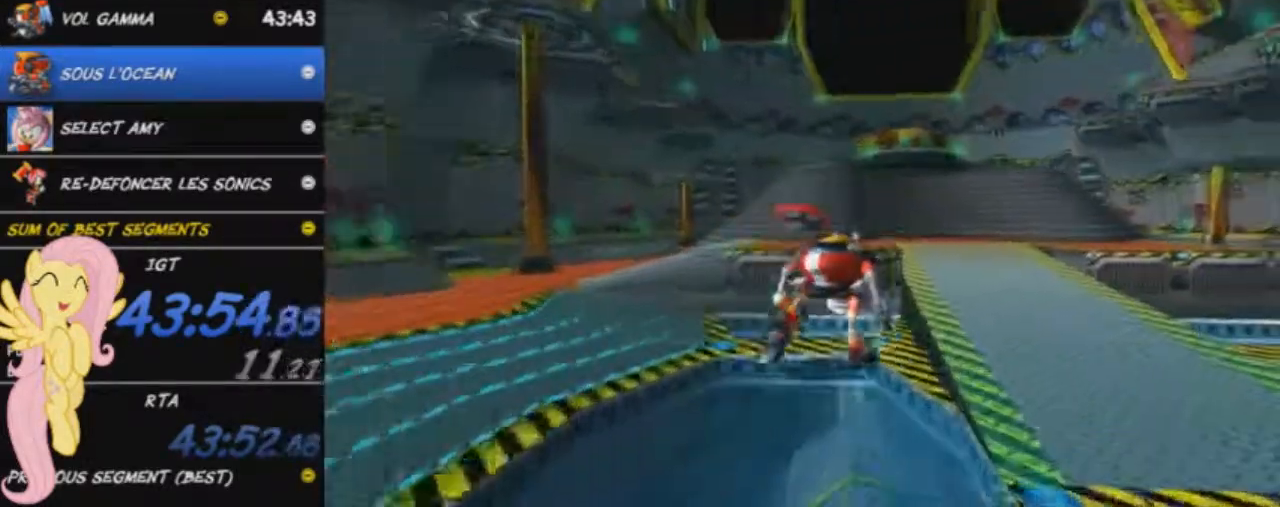
{"buttons": [], "left_stick": "up", "events": [[234, "R2", "down"], [367, "left_stick", "up"], [484, "R2", "up"]]}
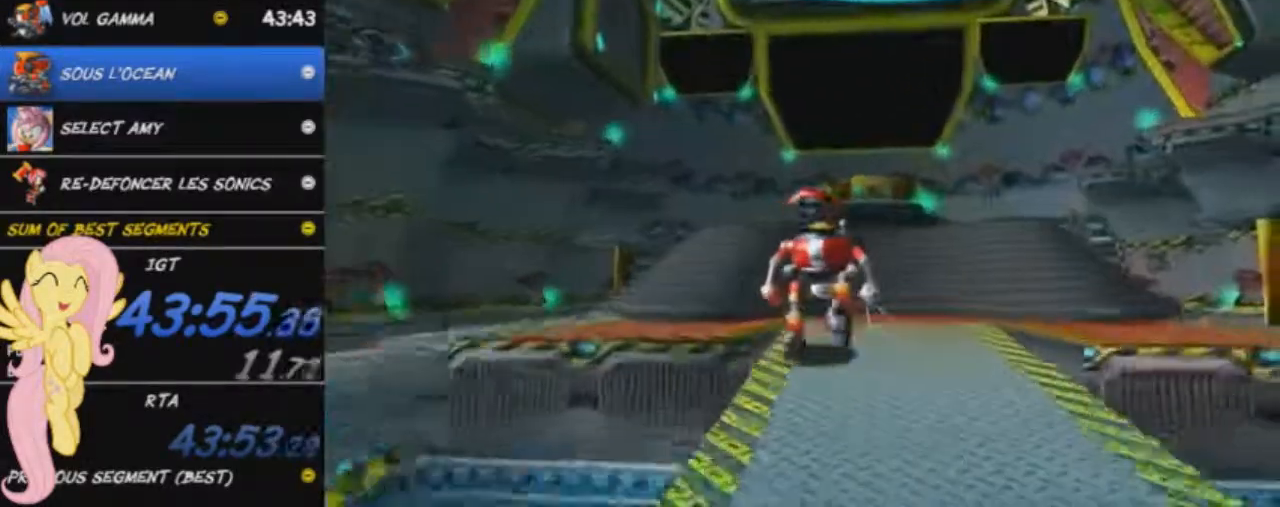
{"buttons": [], "left_stick": "up-left", "events": [[333, "left_stick", "up-left"]]}